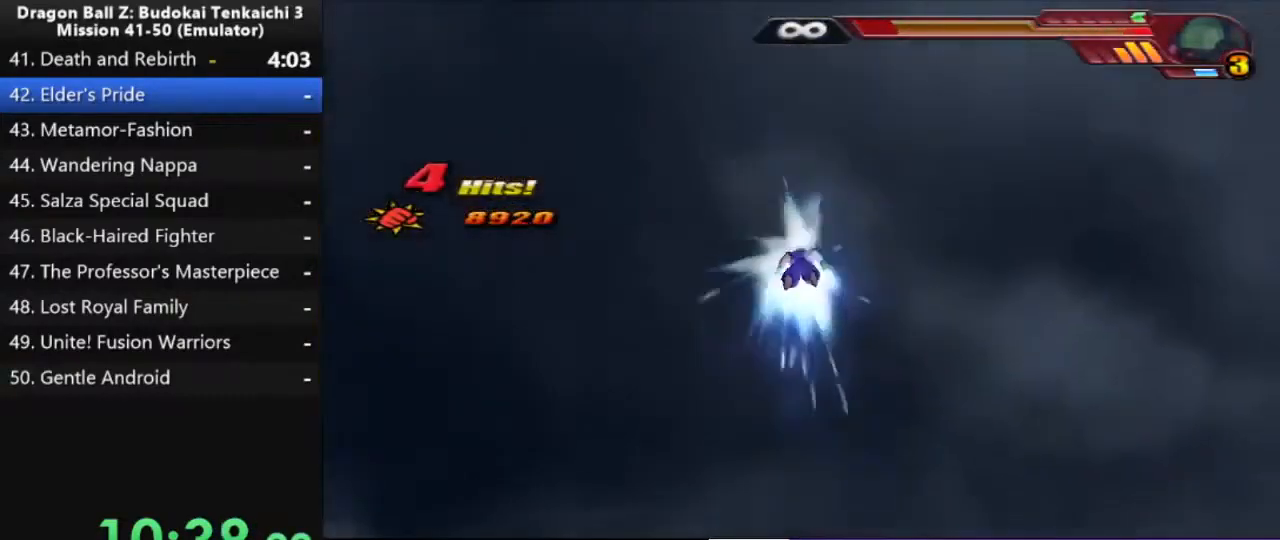
Gameplay with a controller (PlayStation layout); each line is a JSON object with the inputs held at the frame after it (dt_ms = milliseconds from this image to that frame). "events" lists button and stick changes between this image and that frame as [ms after this image, input, new state], when the widget could be followed in between. Not read: CROSS L2.
{"dt_ms": 500, "buttons": [], "left_stick": "center", "right_stick": "center", "events": []}
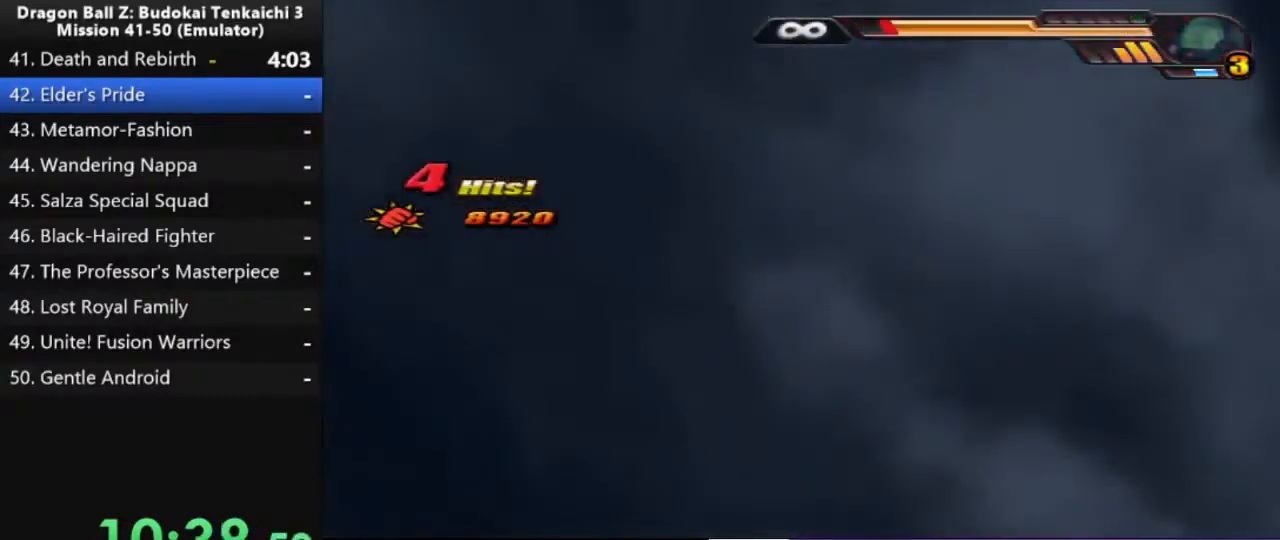
{"dt_ms": 500, "buttons": [], "left_stick": "center", "right_stick": "center", "events": [[183, "right_stick", "left"], [433, "right_stick", "center"]]}
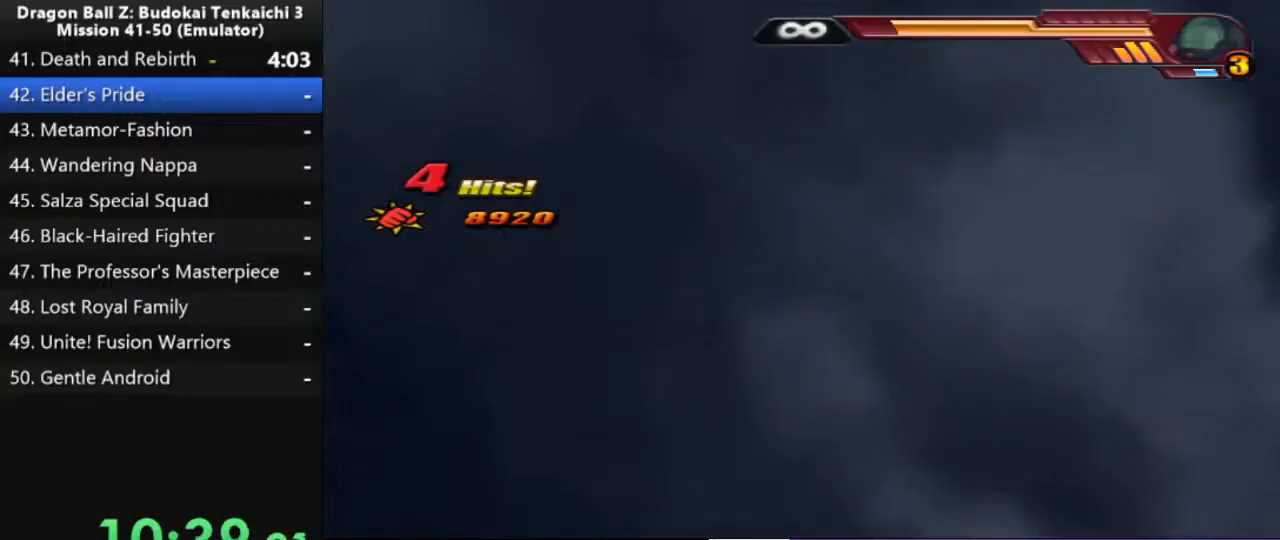
{"dt_ms": 1000, "buttons": [], "left_stick": "center", "right_stick": "center", "events": [[500, "right_stick", "left"], [783, "right_stick", "center"]]}
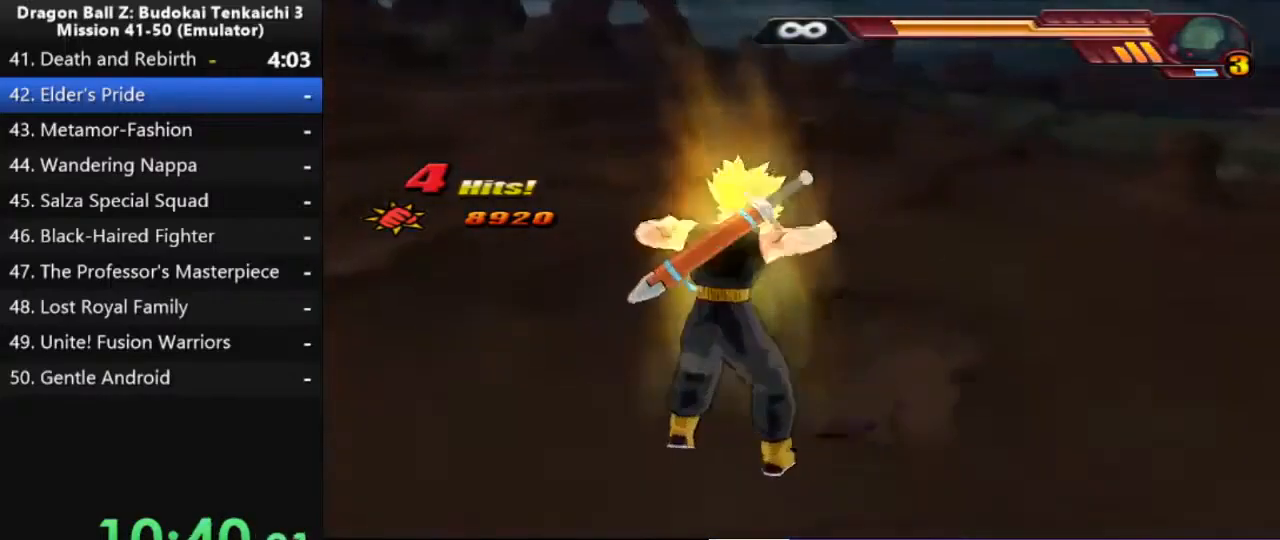
{"dt_ms": 500, "buttons": [], "left_stick": "center", "right_stick": "center", "events": []}
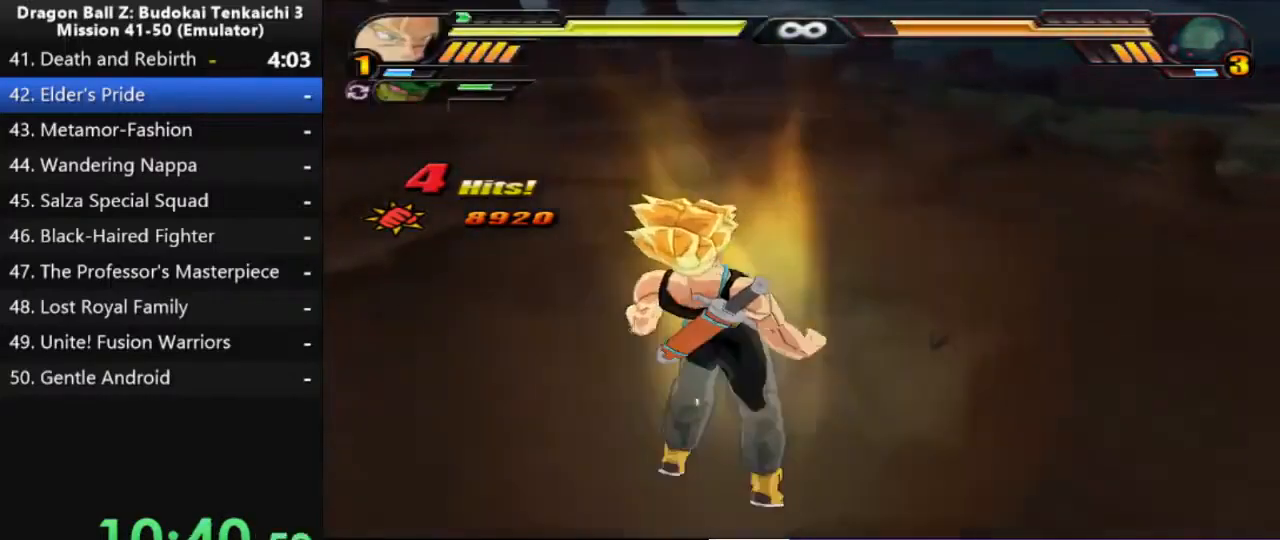
{"dt_ms": 500, "buttons": [], "left_stick": "center", "right_stick": "left", "events": [[150, "right_stick", "left"]]}
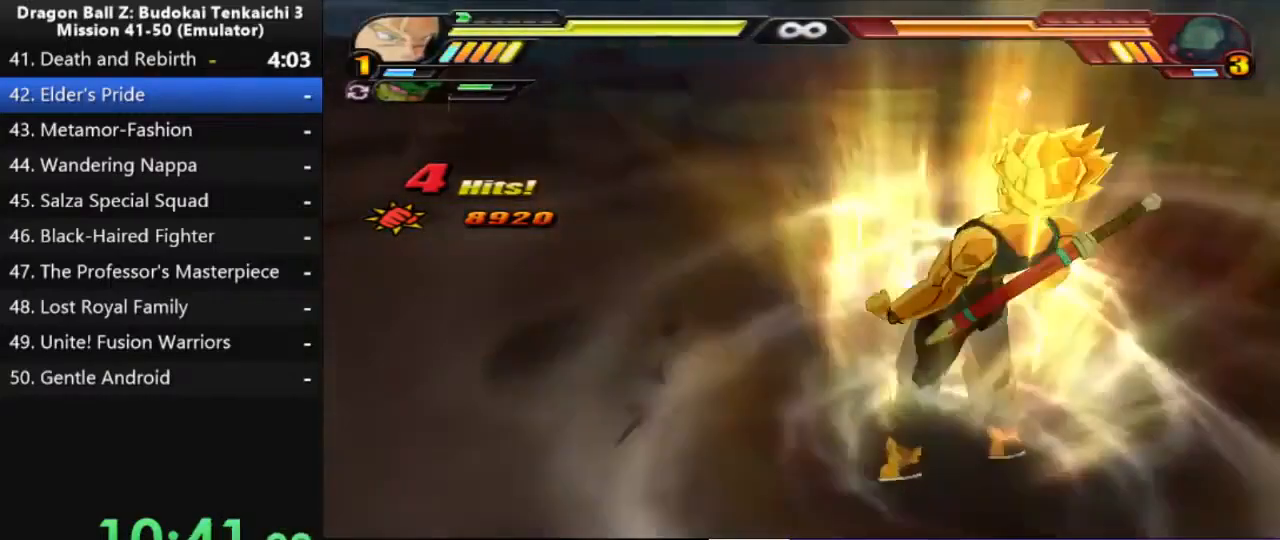
{"dt_ms": 500, "buttons": [], "left_stick": "center", "right_stick": "center", "events": [[150, "right_stick", "center"]]}
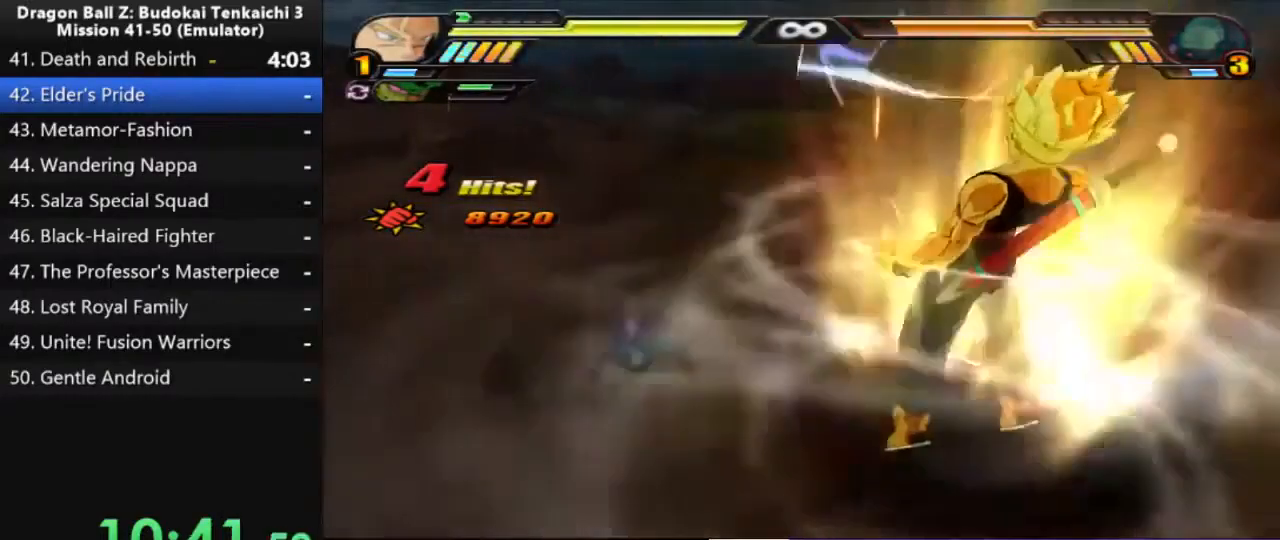
{"dt_ms": 500, "buttons": [], "left_stick": "center", "right_stick": "center", "events": []}
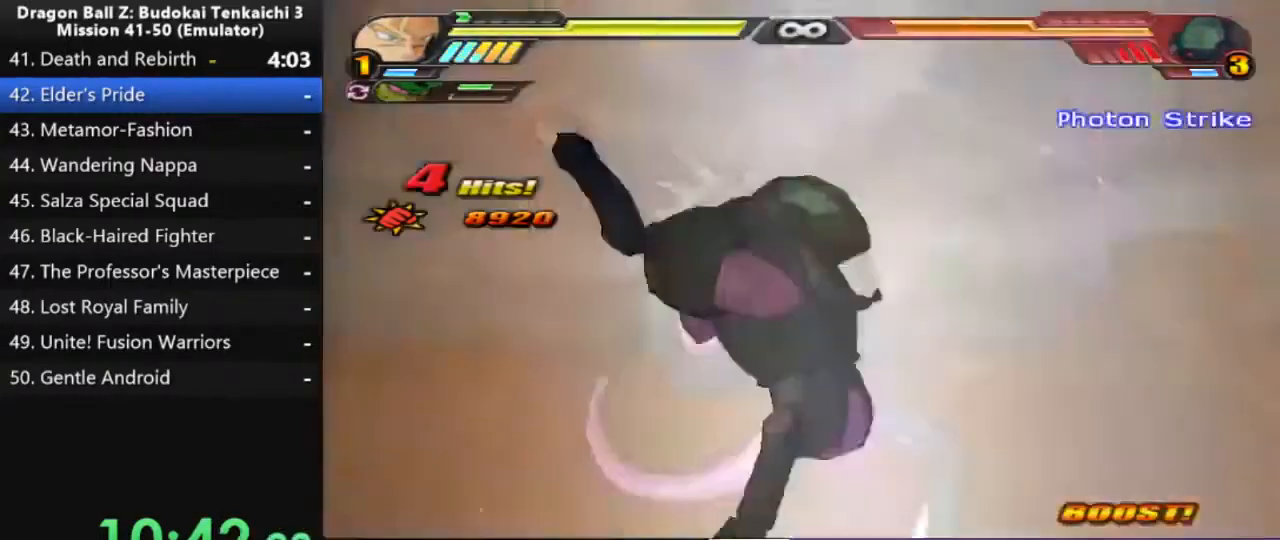
{"dt_ms": 500, "buttons": [], "left_stick": "right", "right_stick": "center", "events": [[267, "left_stick", "right"]]}
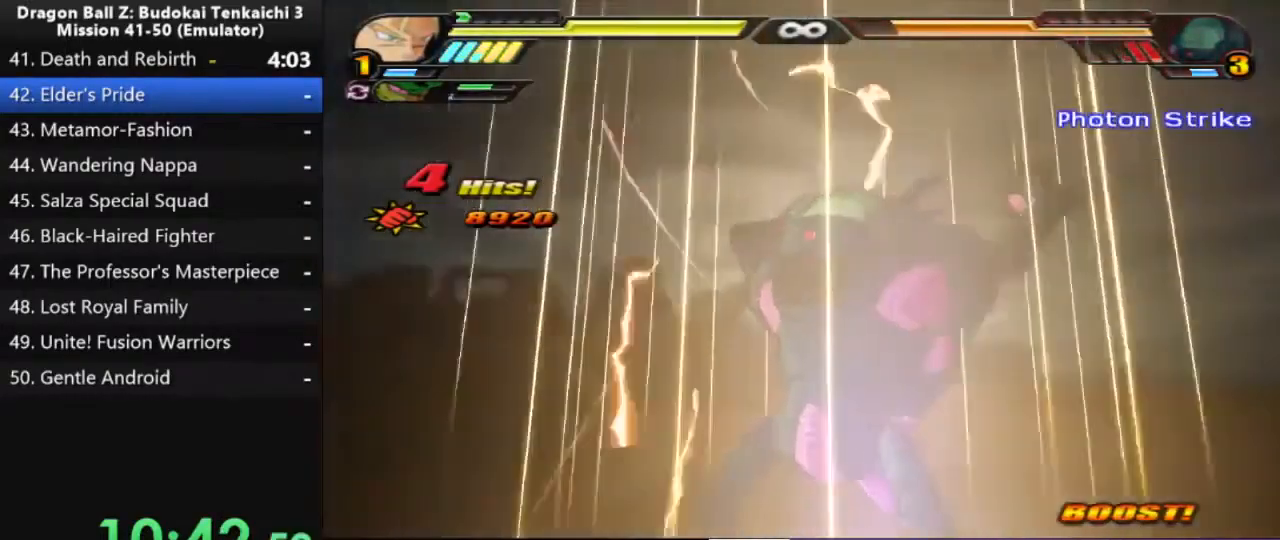
{"dt_ms": 500, "buttons": [], "left_stick": "right", "right_stick": "center", "events": []}
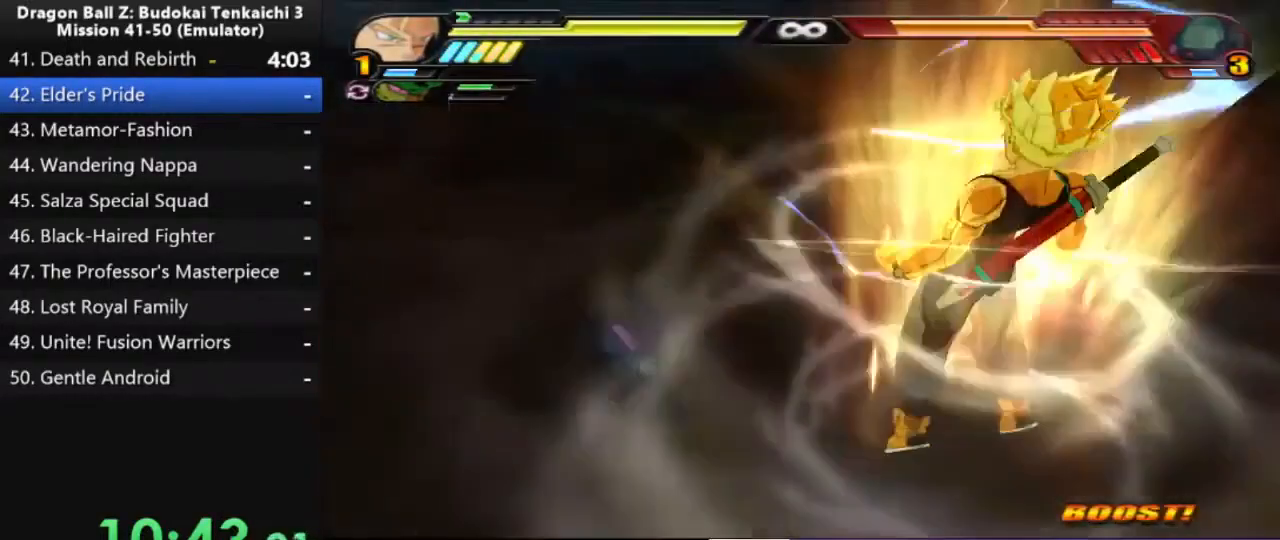
{"dt_ms": 500, "buttons": [], "left_stick": "right", "right_stick": "center", "events": []}